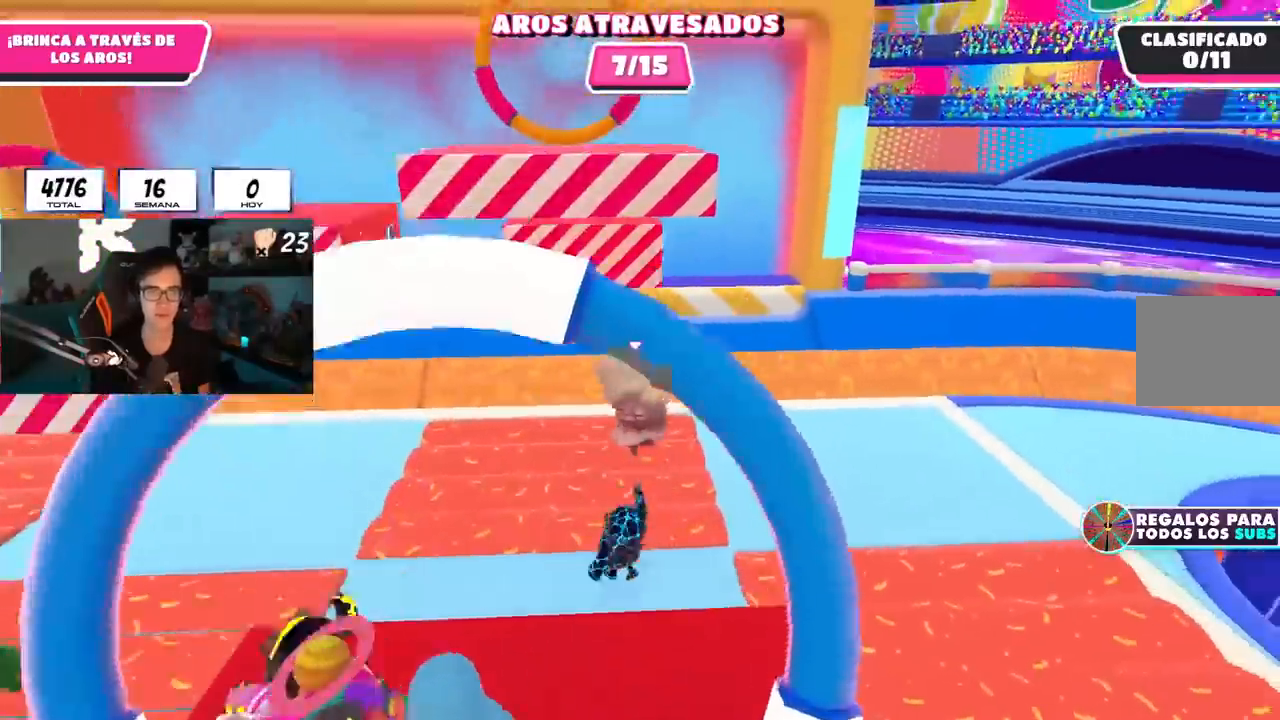
Gameplay with a controller (PlayStation layout); each line is a JSON object with the inputs held at the frame after it. "events" lists button and stick changes between this image and that frame as [ms after this image, input, new state], when the widget could be followed in between. Not read: L1 R1.
{"buttons": [], "left_stick": "down-right", "right_stick": "center", "events": [[183, "right_stick", "left"], [467, "right_stick", "center"]]}
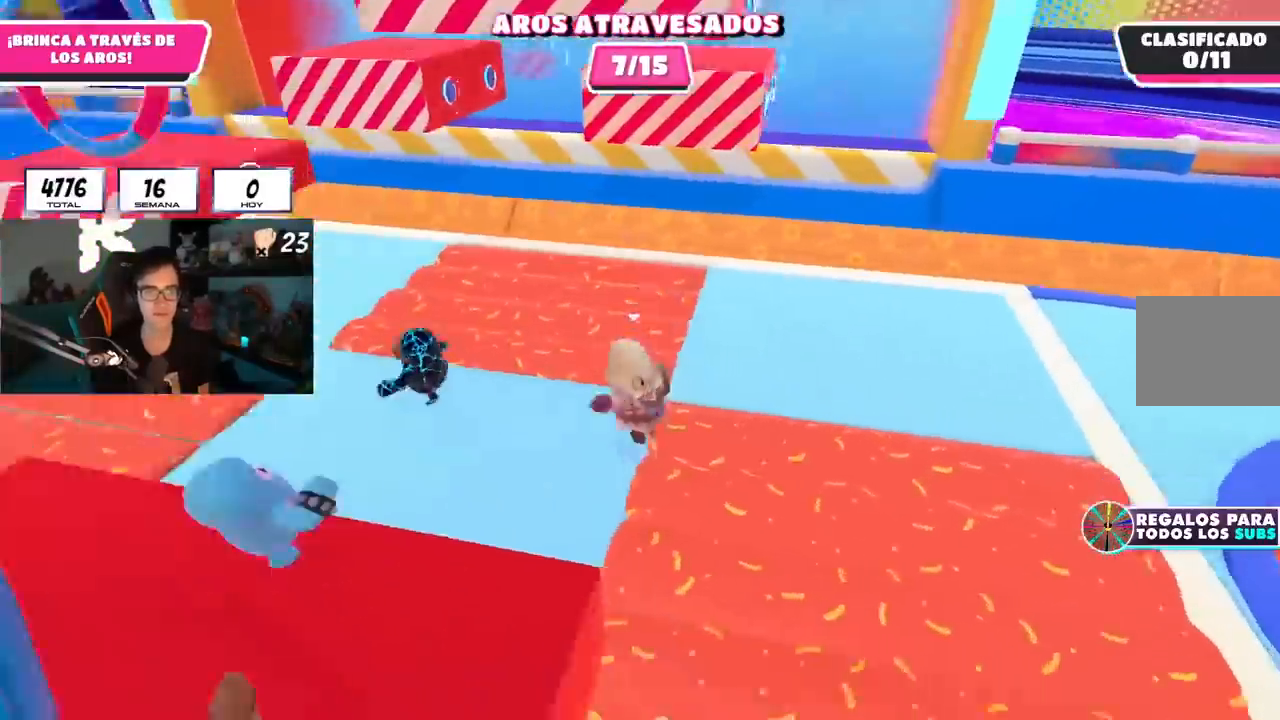
{"buttons": [], "left_stick": "right", "right_stick": "center", "events": [[184, "left_stick", "down"], [467, "left_stick", "right"]]}
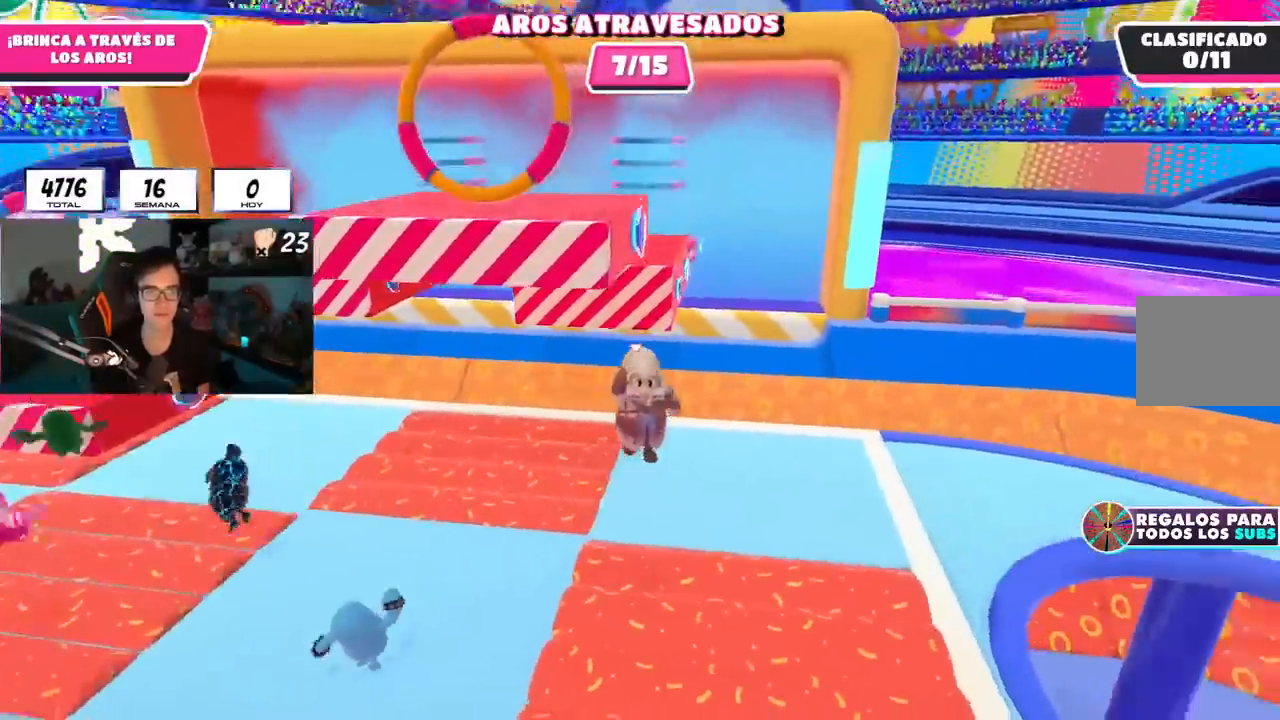
{"buttons": [], "left_stick": "down-right", "right_stick": "down-left", "events": [[50, "left_stick", "up-left"], [283, "left_stick", "center"], [350, "left_stick", "right"], [450, "right_stick", "down-left"], [467, "left_stick", "down-right"]]}
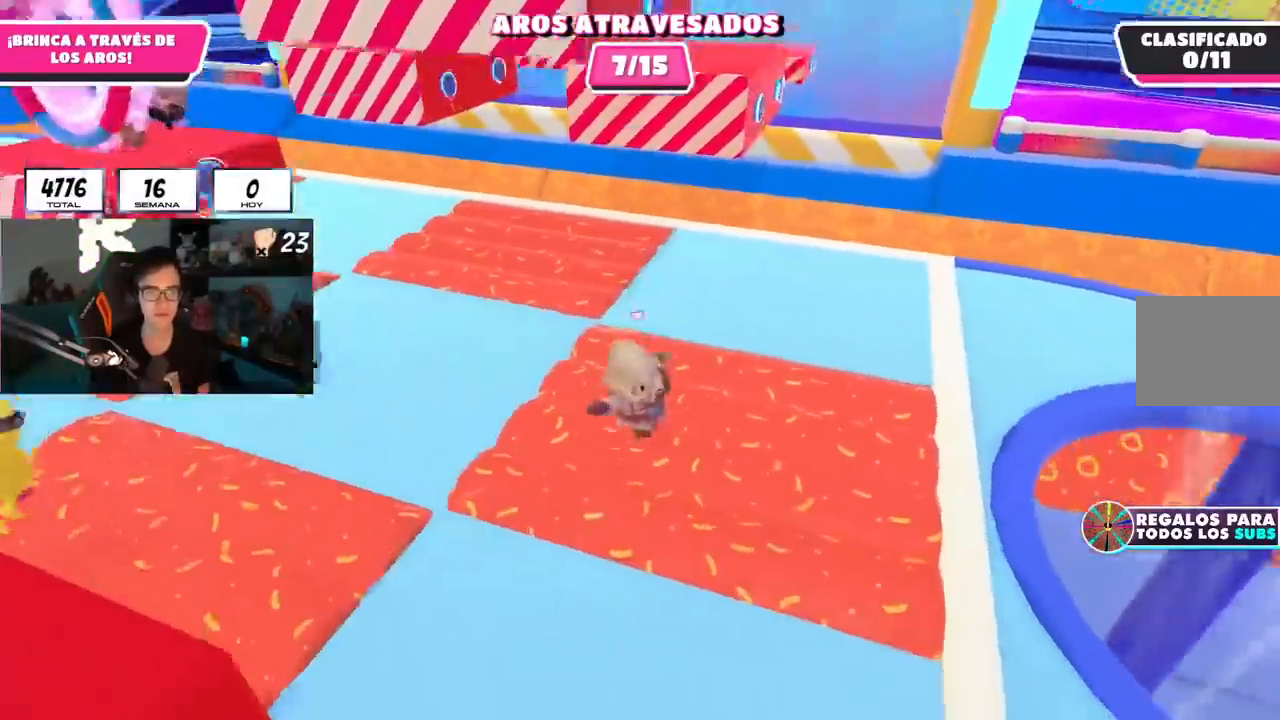
{"buttons": [], "left_stick": "down-right", "right_stick": "center", "events": [[17, "left_stick", "down-left"], [134, "left_stick", "up"], [284, "left_stick", "right"], [334, "right_stick", "center"], [367, "left_stick", "down"], [467, "left_stick", "down-right"]]}
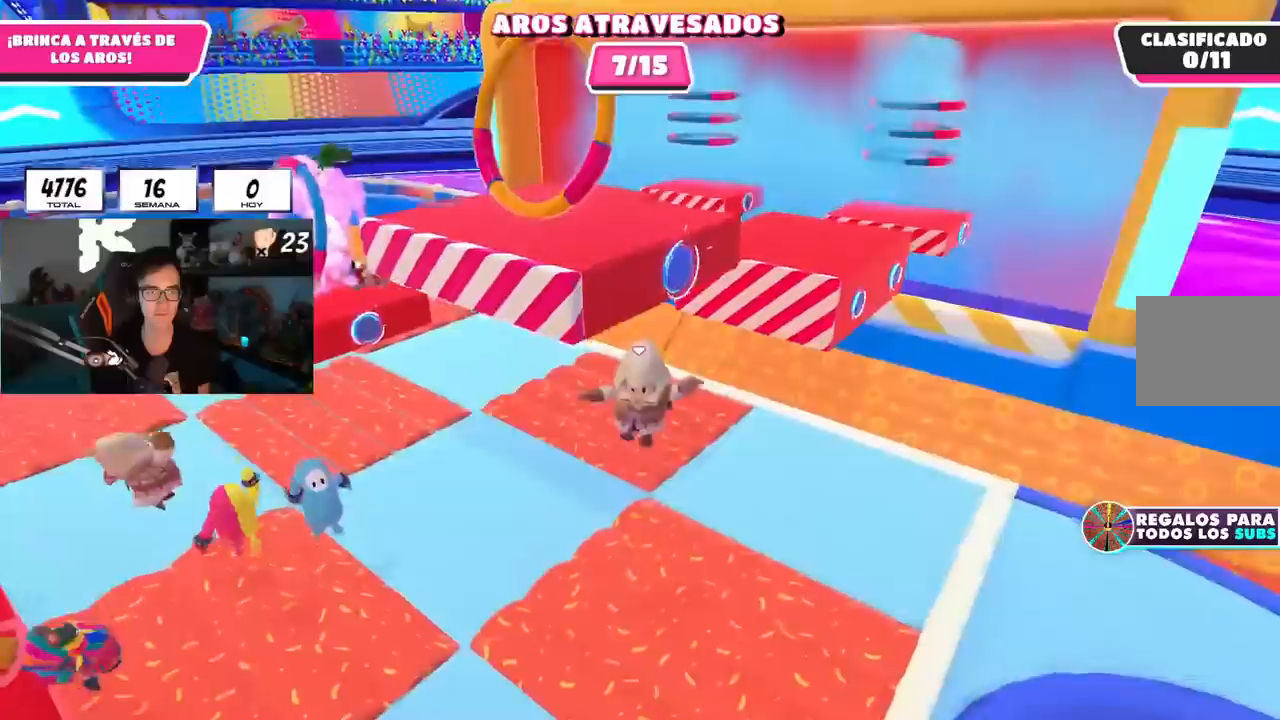
{"buttons": [], "left_stick": "down", "right_stick": "up-left", "events": [[116, "left_stick", "up-right"], [217, "left_stick", "up-left"], [317, "left_stick", "left"], [350, "right_stick", "up-left"], [467, "left_stick", "down"]]}
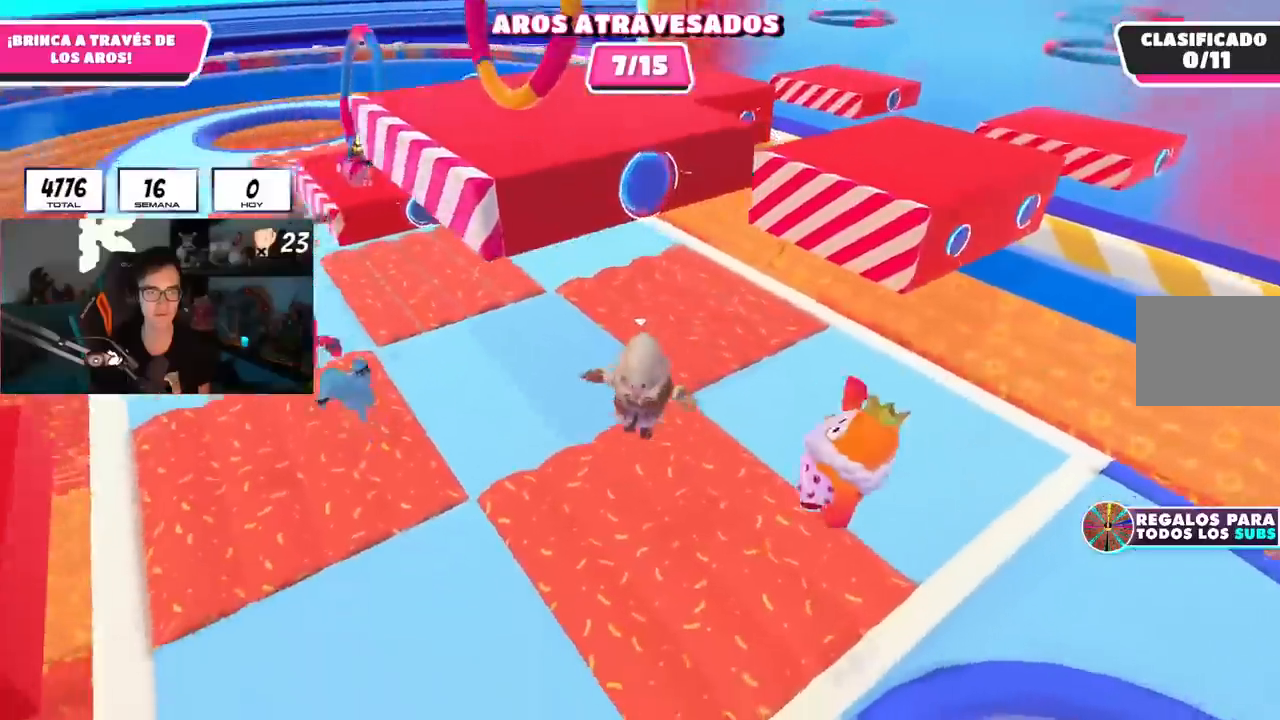
{"buttons": [], "left_stick": "left", "right_stick": "center", "events": [[84, "right_stick", "center"], [100, "left_stick", "left"], [184, "left_stick", "up-left"], [334, "left_stick", "right"], [501, "left_stick", "left"]]}
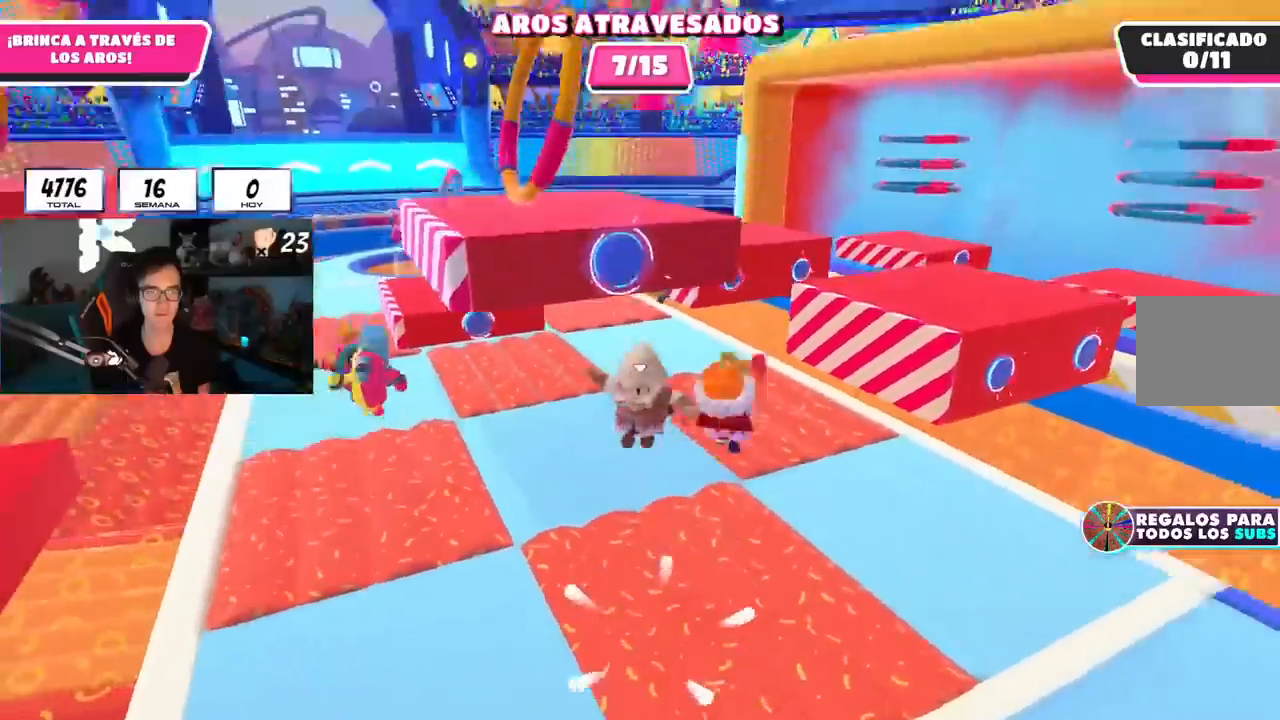
{"buttons": [], "left_stick": "left", "right_stick": "center", "events": [[167, "left_stick", "up-right"], [267, "left_stick", "right"], [450, "left_stick", "center"], [500, "left_stick", "left"]]}
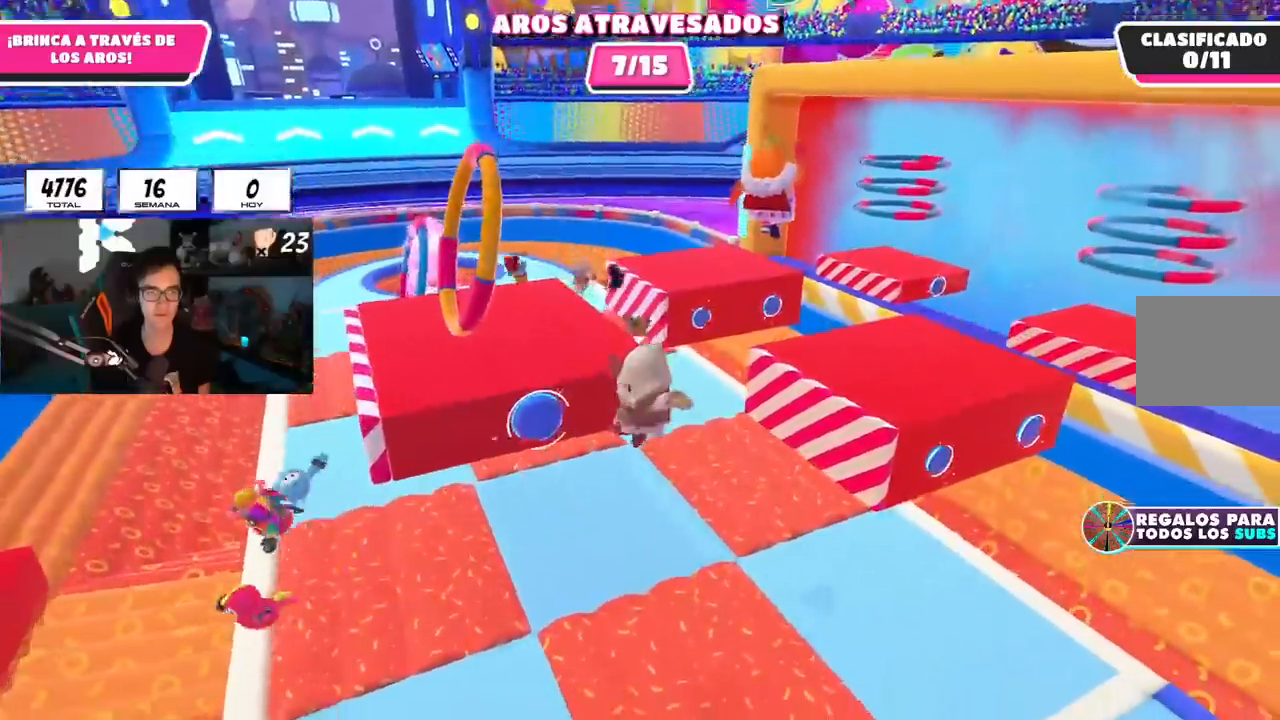
{"buttons": [], "left_stick": "up-left", "right_stick": "center", "events": [[100, "left_stick", "up-right"], [217, "left_stick", "left"], [317, "left_stick", "up-left"]]}
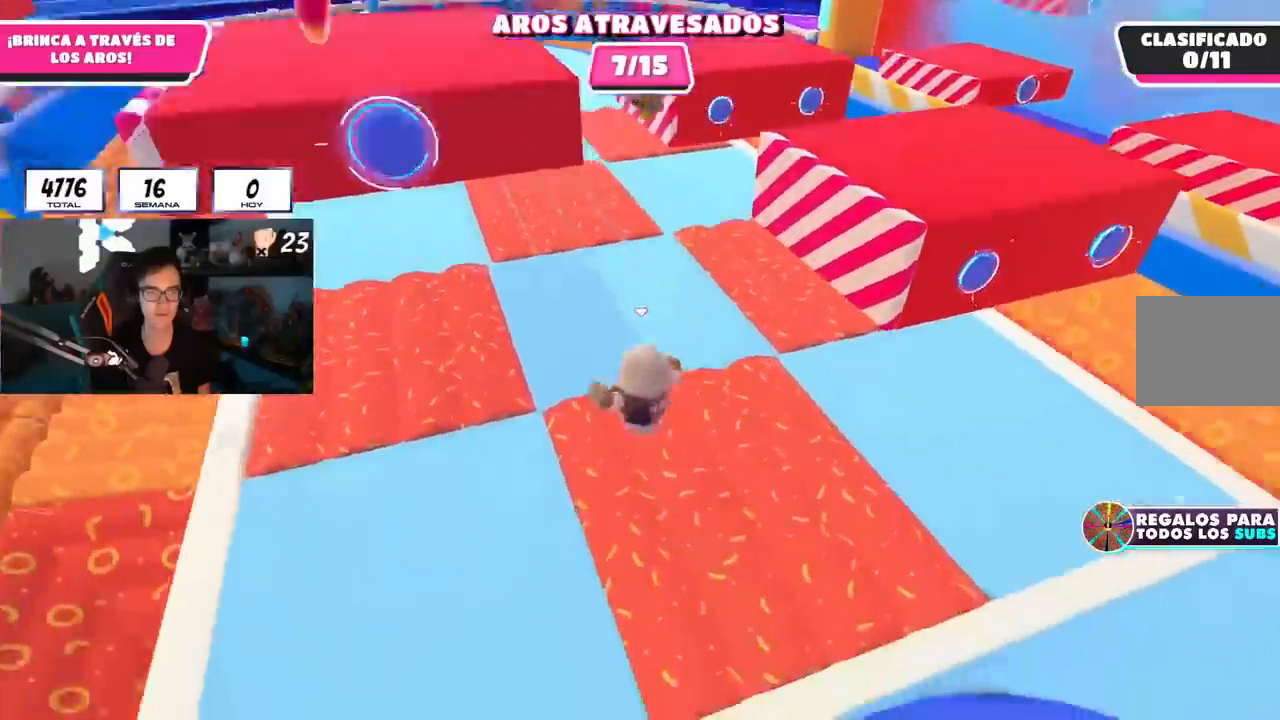
{"buttons": [], "left_stick": "up-left", "right_stick": "center", "events": []}
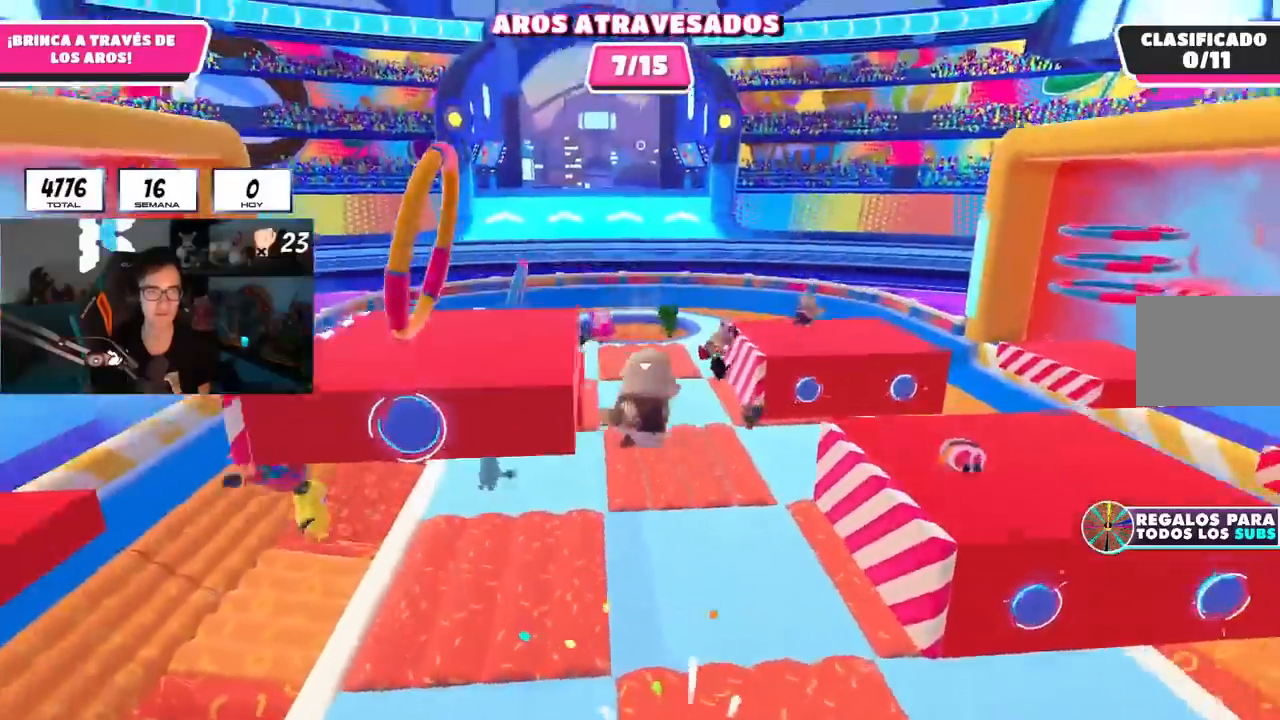
{"buttons": ["SQUARE"], "left_stick": "up-left", "right_stick": "center", "events": [[484, "SQUARE", "down"]]}
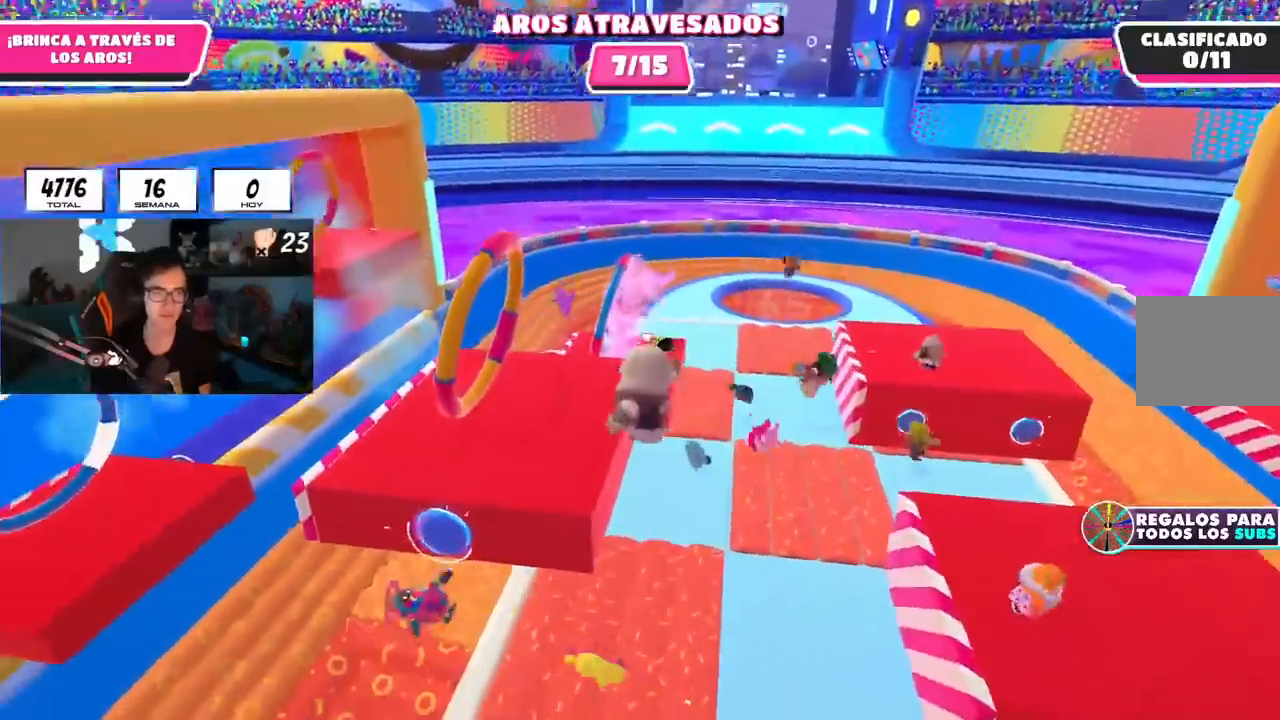
{"buttons": [], "left_stick": "up-left", "right_stick": "center", "events": [[150, "SQUARE", "up"], [233, "right_stick", "left"], [267, "L3", "down"], [383, "L3", "up"], [383, "right_stick", "center"]]}
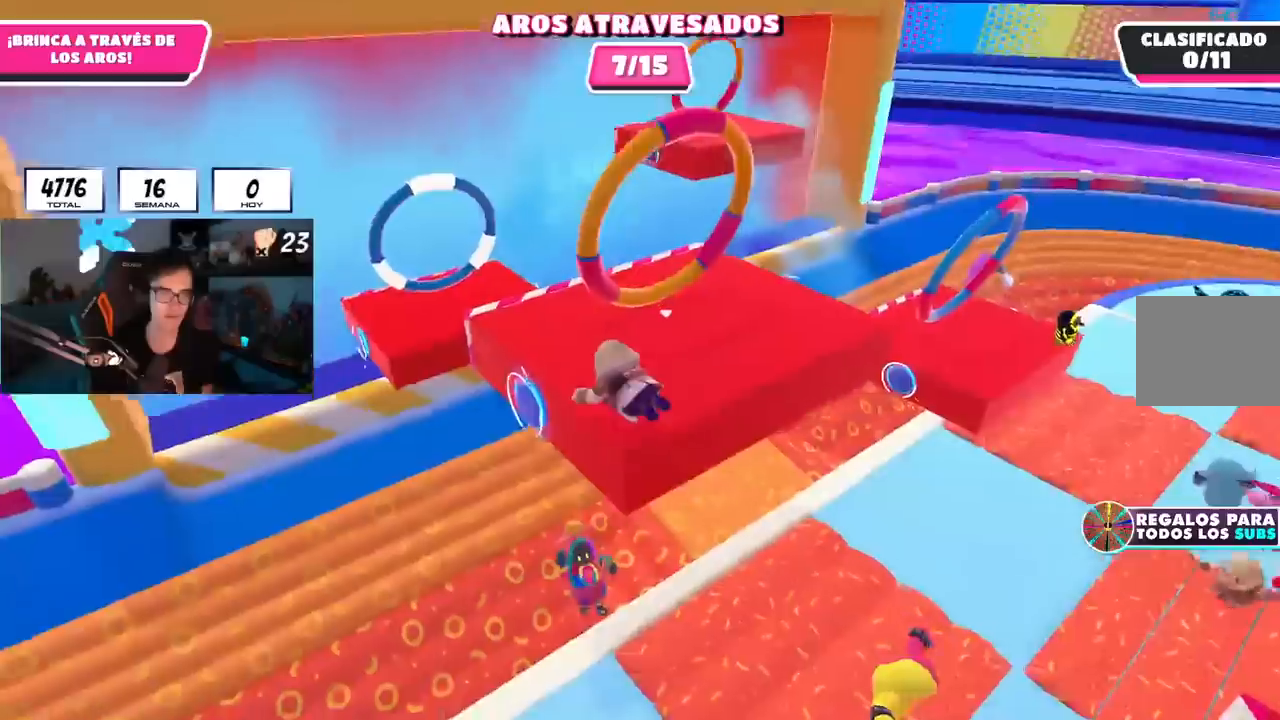
{"buttons": [], "left_stick": "up", "right_stick": "down", "events": [[34, "left_stick", "up"], [234, "right_stick", "down"]]}
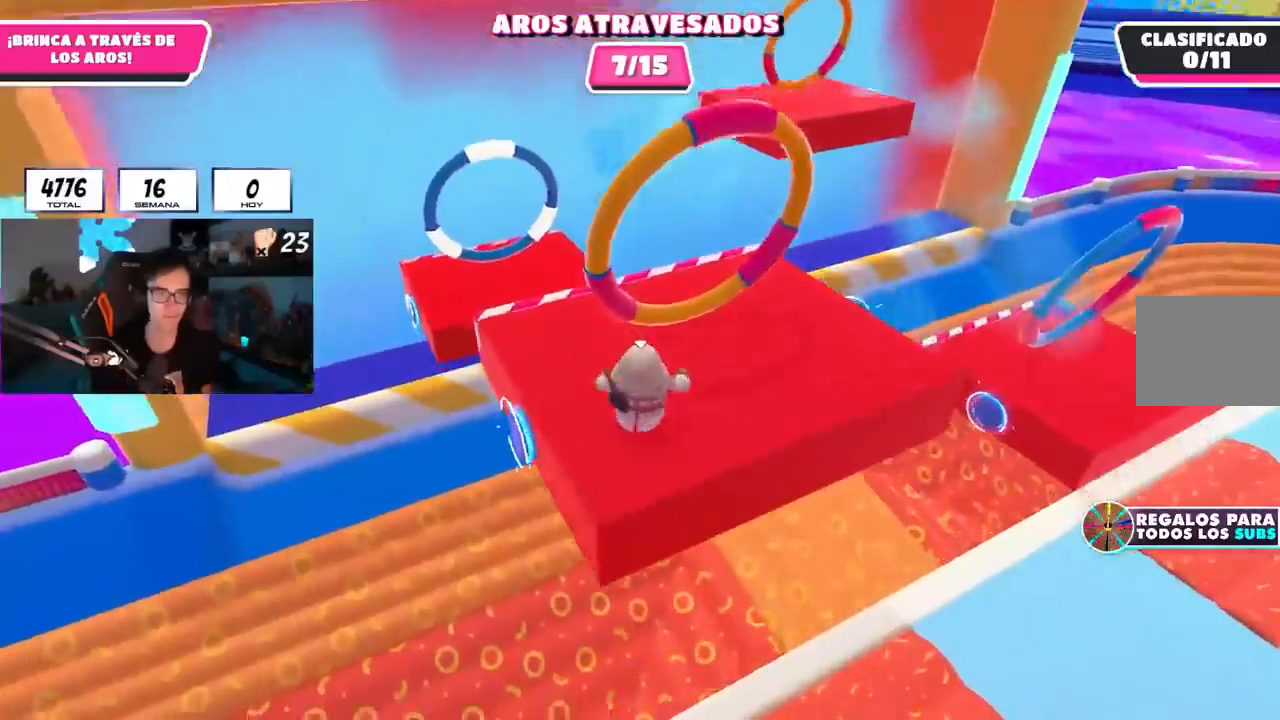
{"buttons": [], "left_stick": "up", "right_stick": "center", "events": [[133, "right_stick", "center"], [233, "CROSS", "down"], [450, "CROSS", "up"]]}
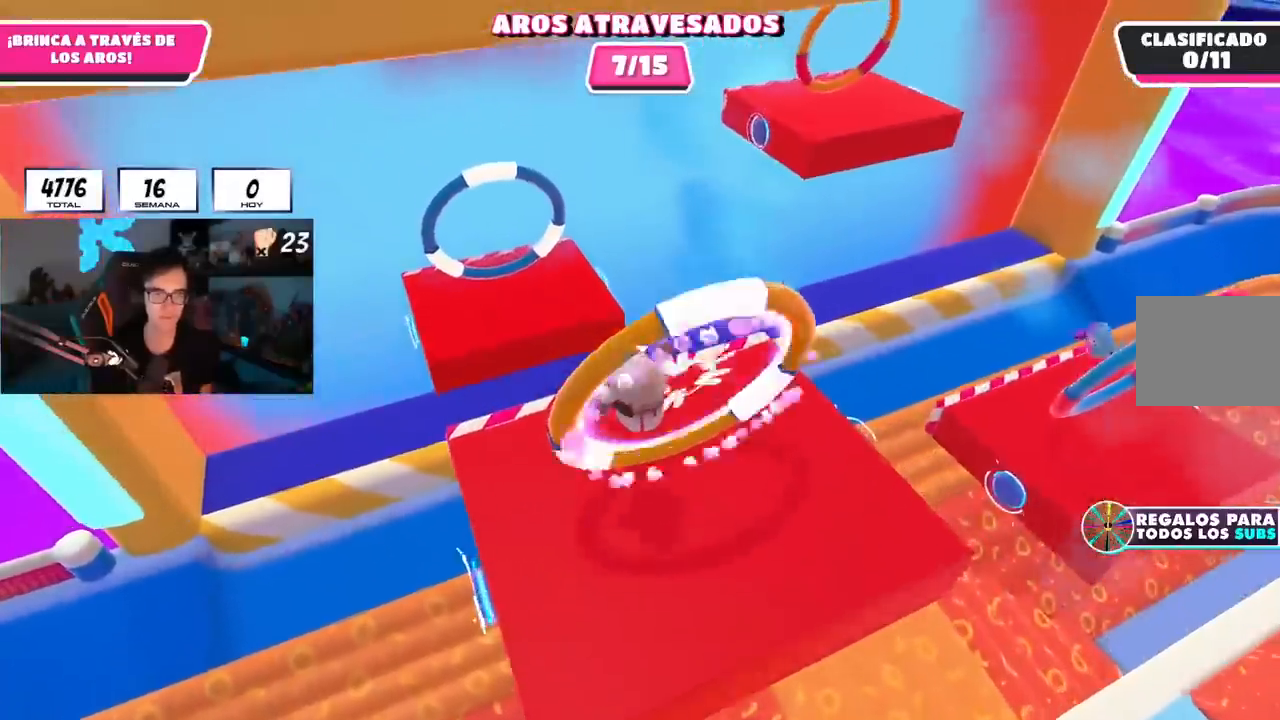
{"buttons": [], "left_stick": "up-left", "right_stick": "right", "events": [[100, "right_stick", "right"], [200, "left_stick", "right"], [317, "left_stick", "down-left"], [417, "left_stick", "center"], [467, "left_stick", "up-left"]]}
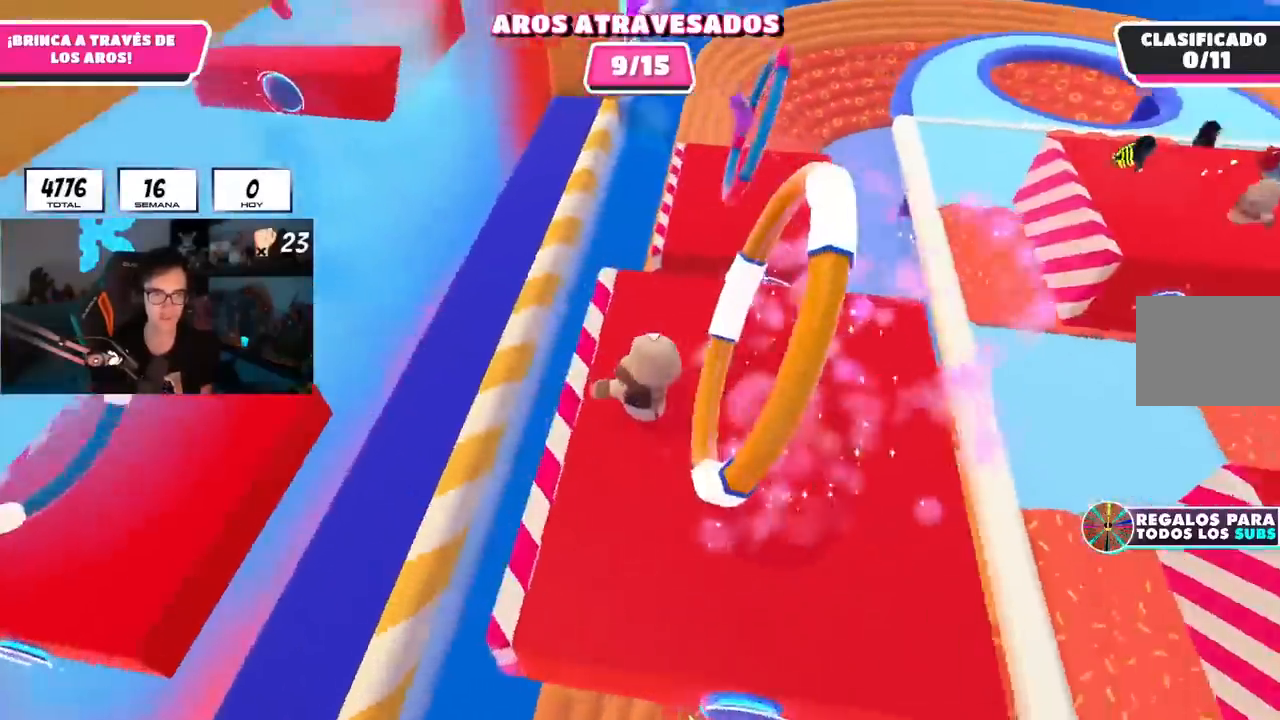
{"buttons": ["CROSS"], "left_stick": "right", "right_stick": "center", "events": [[150, "left_stick", "right"], [267, "right_stick", "center"], [417, "CROSS", "down"]]}
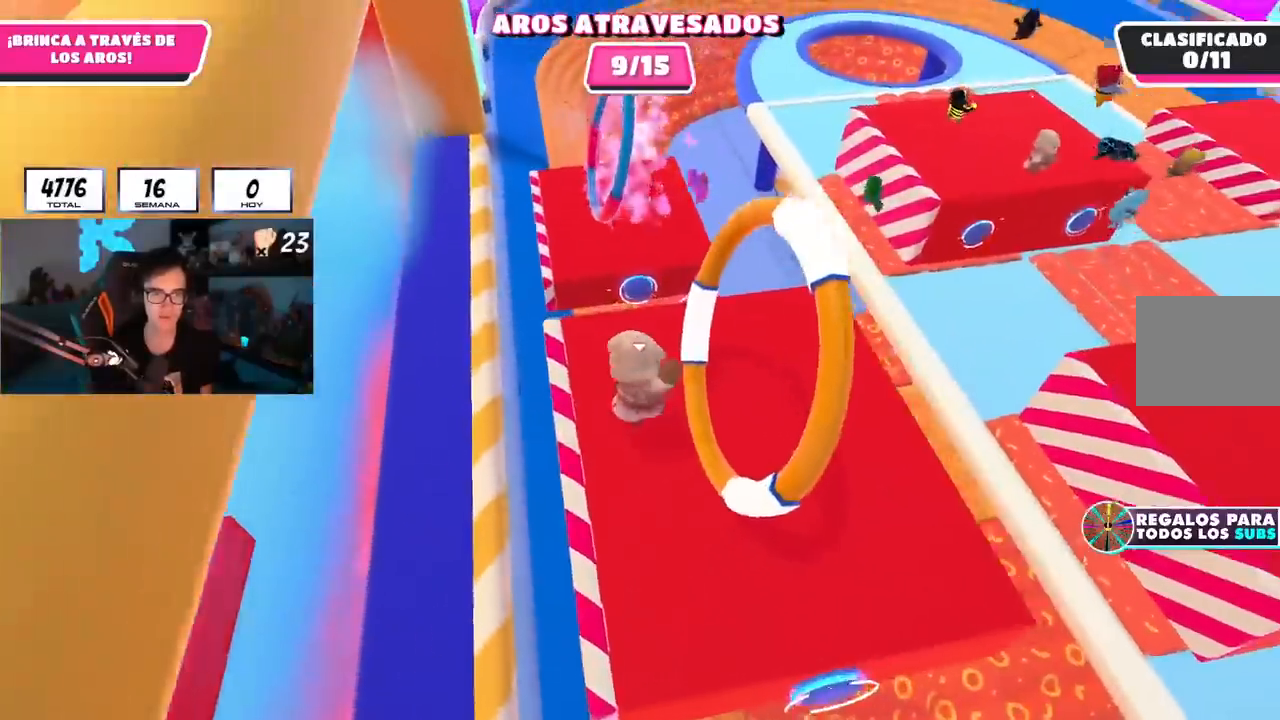
{"buttons": [], "left_stick": "down-left", "right_stick": "center"}
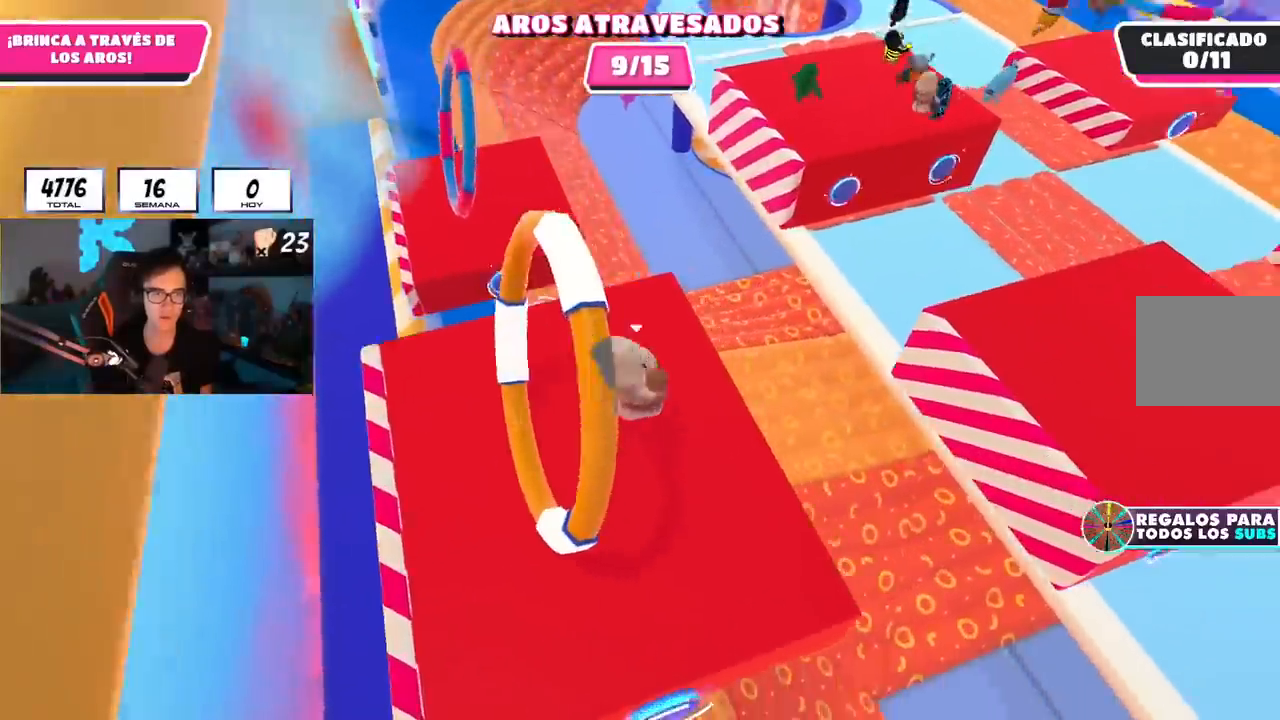
{"buttons": [], "left_stick": "right", "right_stick": "center"}
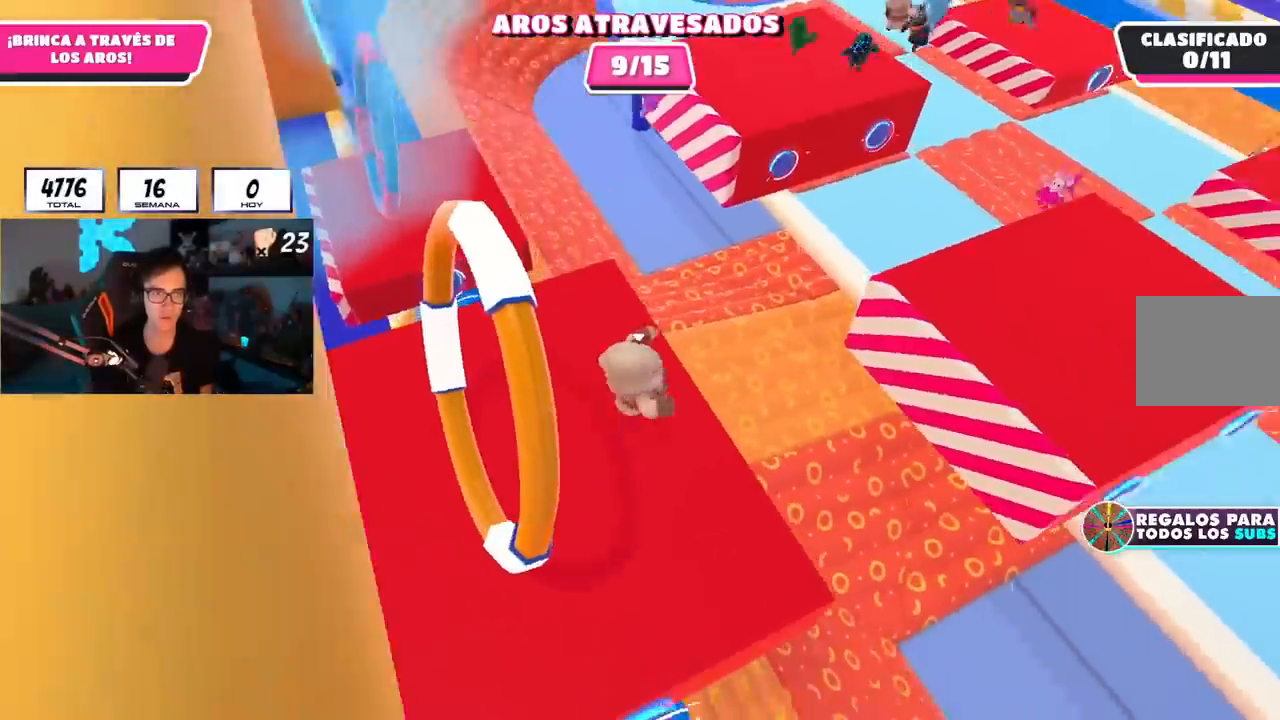
{"buttons": [], "left_stick": "up-right", "right_stick": "center", "events": [[183, "CROSS", "down"], [266, "left_stick", "up-right"], [433, "CROSS", "up"]]}
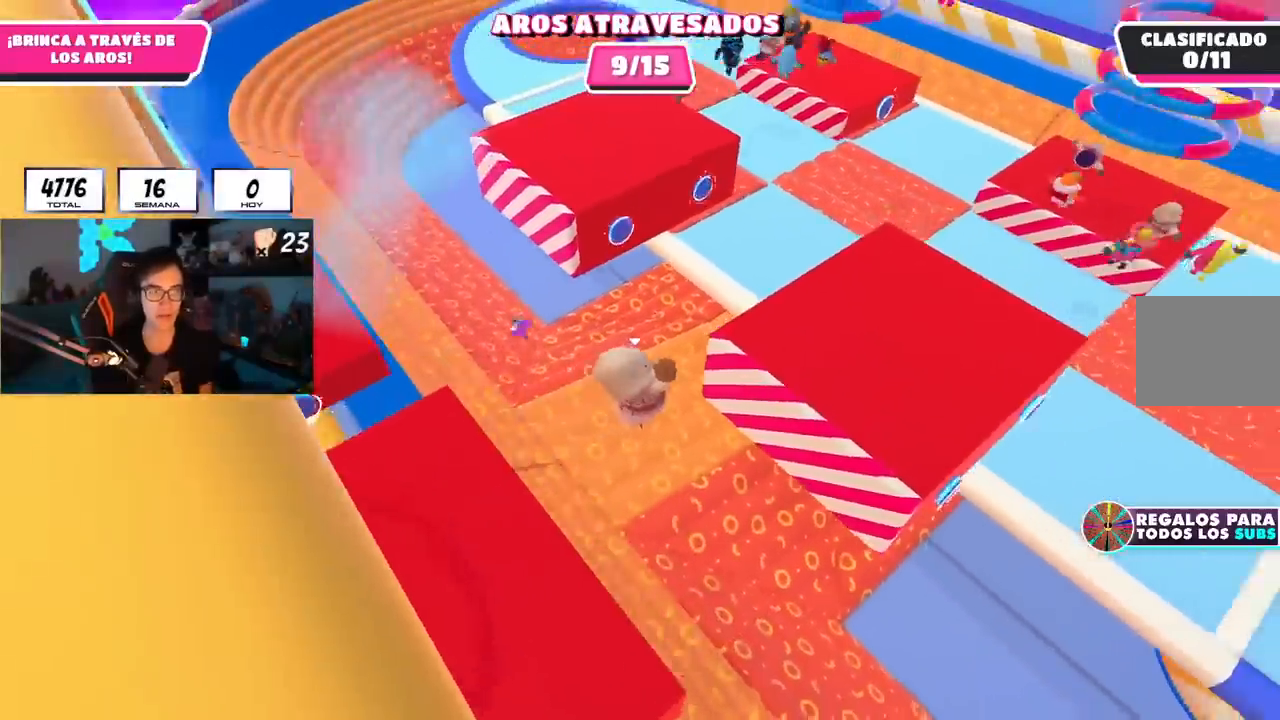
{"buttons": [], "left_stick": "up-right", "right_stick": "up", "events": [[184, "SQUARE", "down"], [317, "SQUARE", "up"], [484, "right_stick", "up"]]}
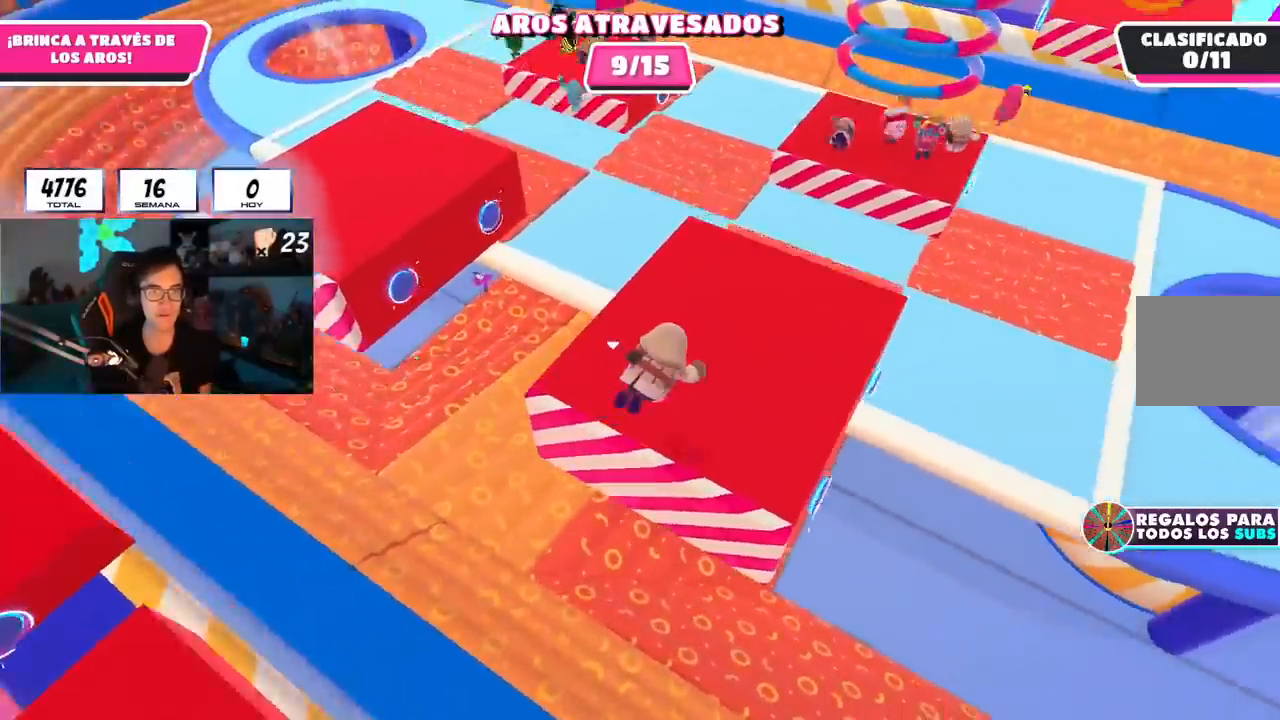
{"buttons": [], "left_stick": "up-right", "right_stick": "center", "events": [[351, "right_stick", "center"]]}
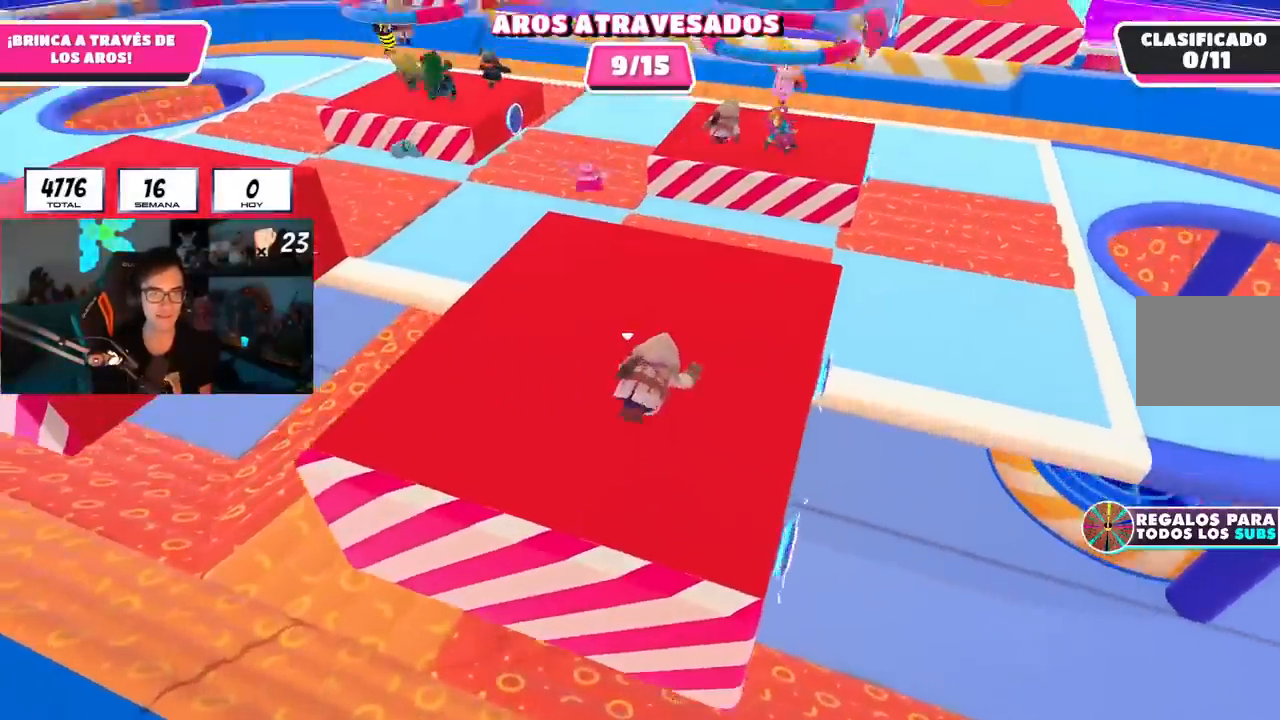
{"buttons": [], "left_stick": "up-right", "right_stick": "center", "events": []}
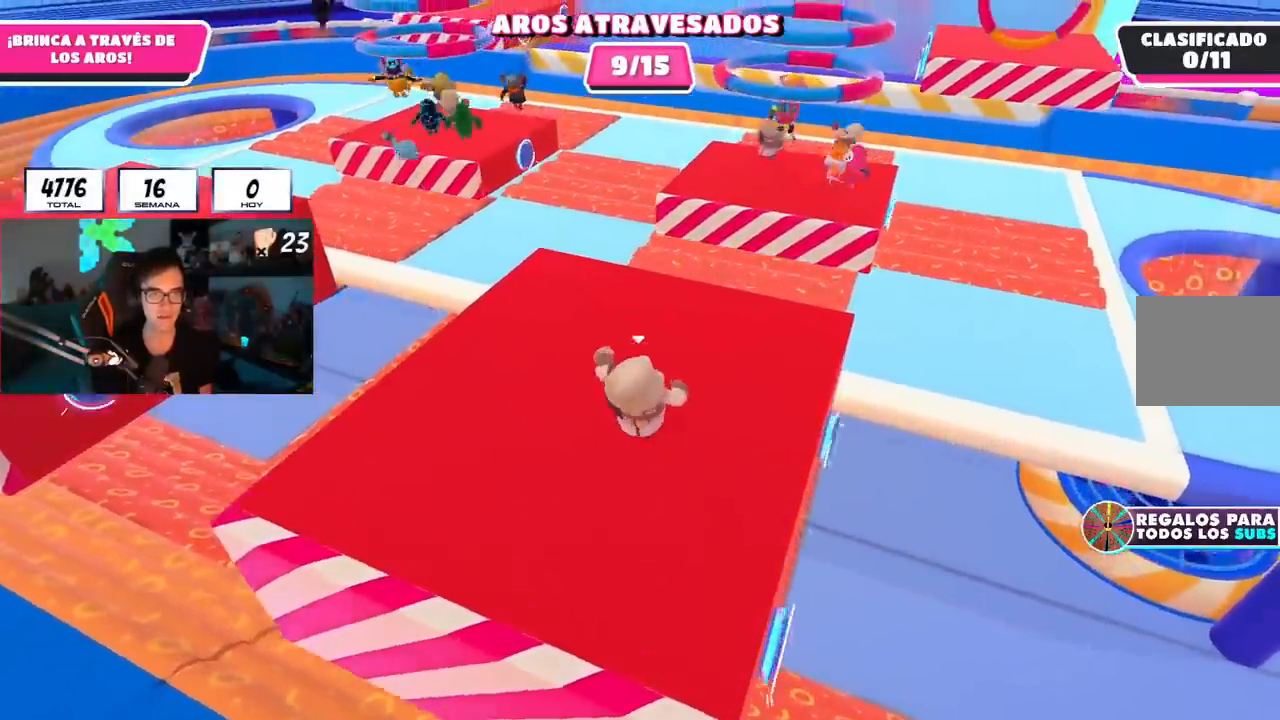
{"buttons": [], "left_stick": "up-right", "right_stick": "center", "events": [[333, "right_stick", "down"], [433, "right_stick", "center"]]}
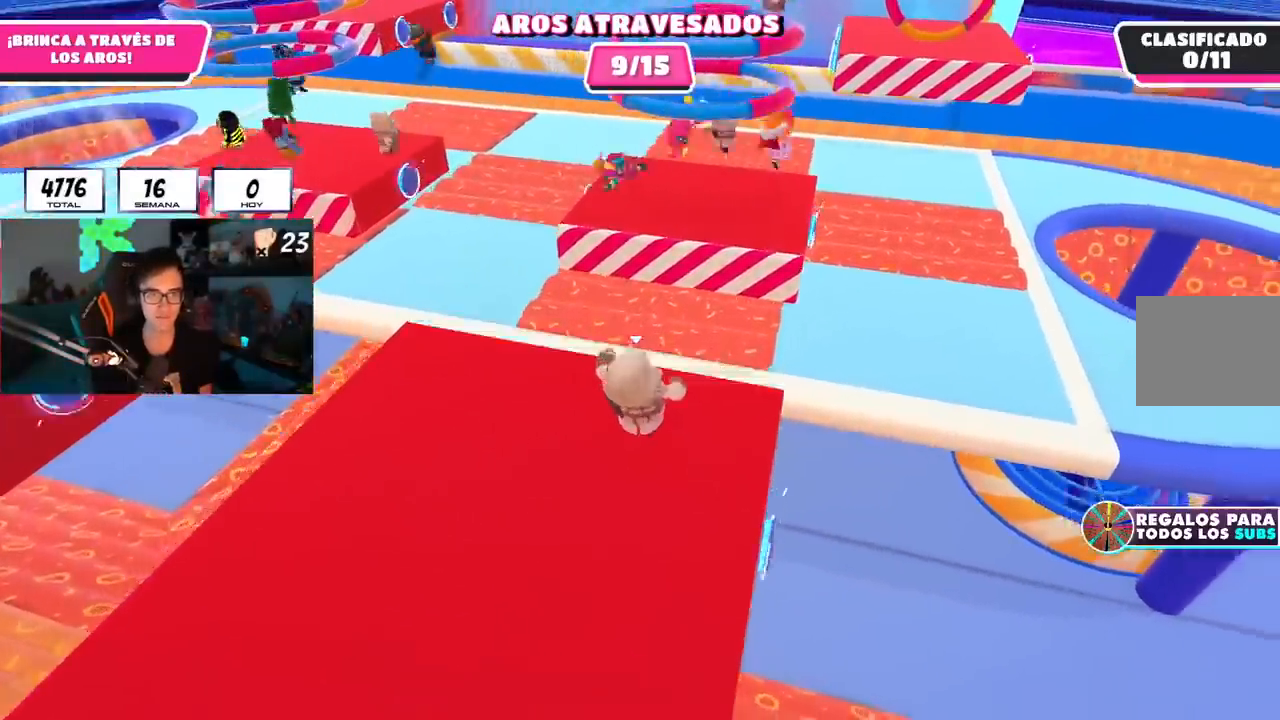
{"buttons": [], "left_stick": "up", "right_stick": "center", "events": [[217, "CROSS", "down"], [317, "left_stick", "up"], [467, "CROSS", "up"]]}
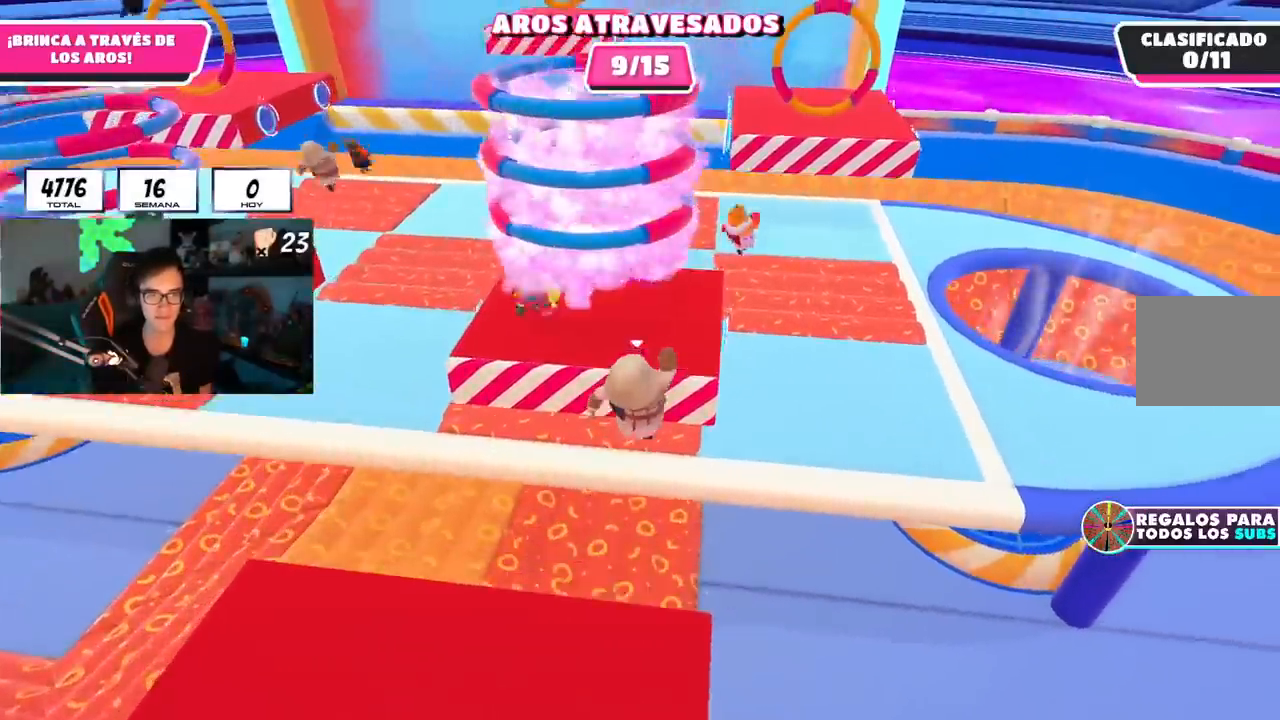
{"buttons": [], "left_stick": "up", "right_stick": "center", "events": [[184, "SQUARE", "down"], [368, "SQUARE", "up"]]}
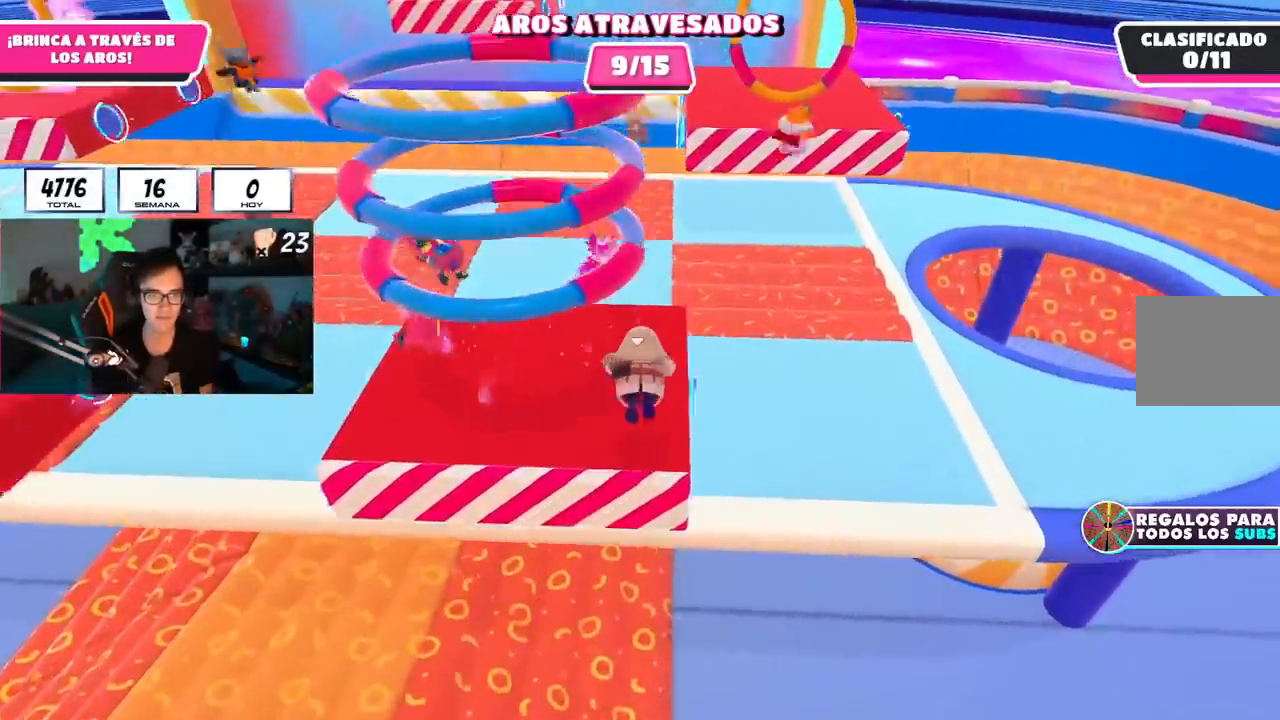
{"buttons": [], "left_stick": "up", "right_stick": "up-left", "events": [[33, "right_stick", "up"], [300, "right_stick", "up-left"]]}
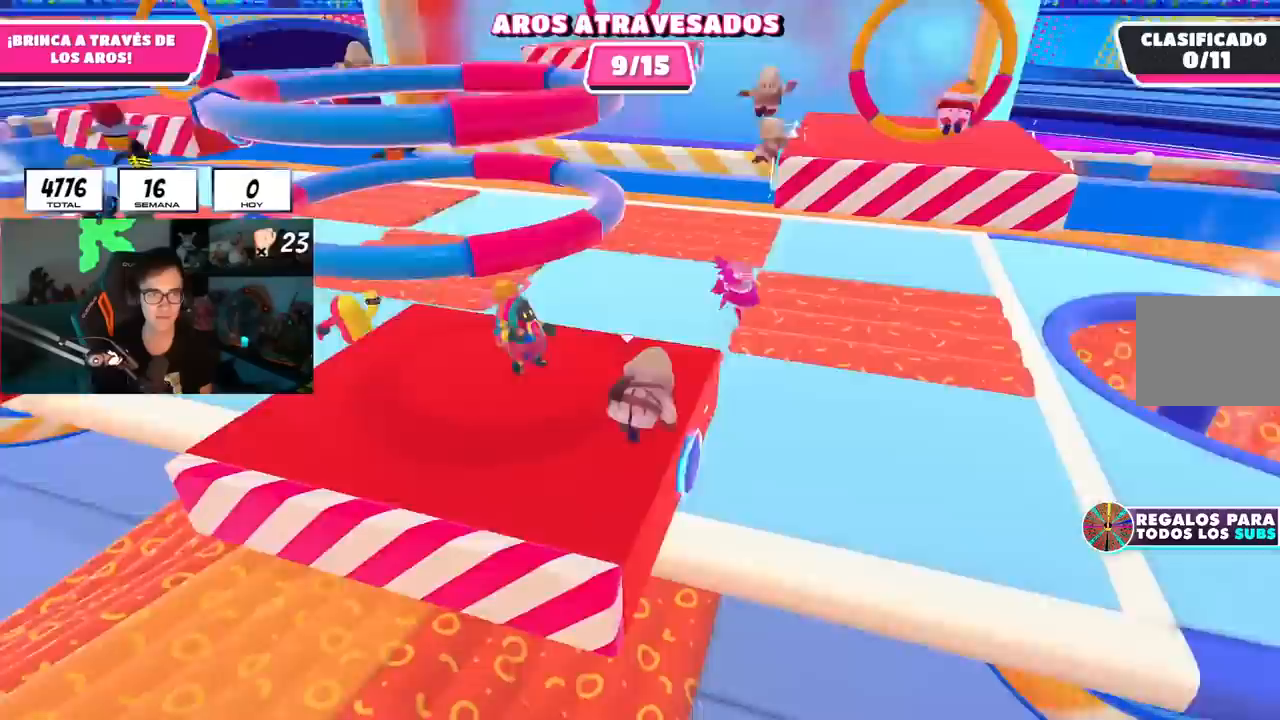
{"buttons": ["CROSS"], "left_stick": "up-right", "right_stick": "center", "events": [[83, "right_stick", "center"], [283, "left_stick", "up-right"], [383, "CROSS", "down"]]}